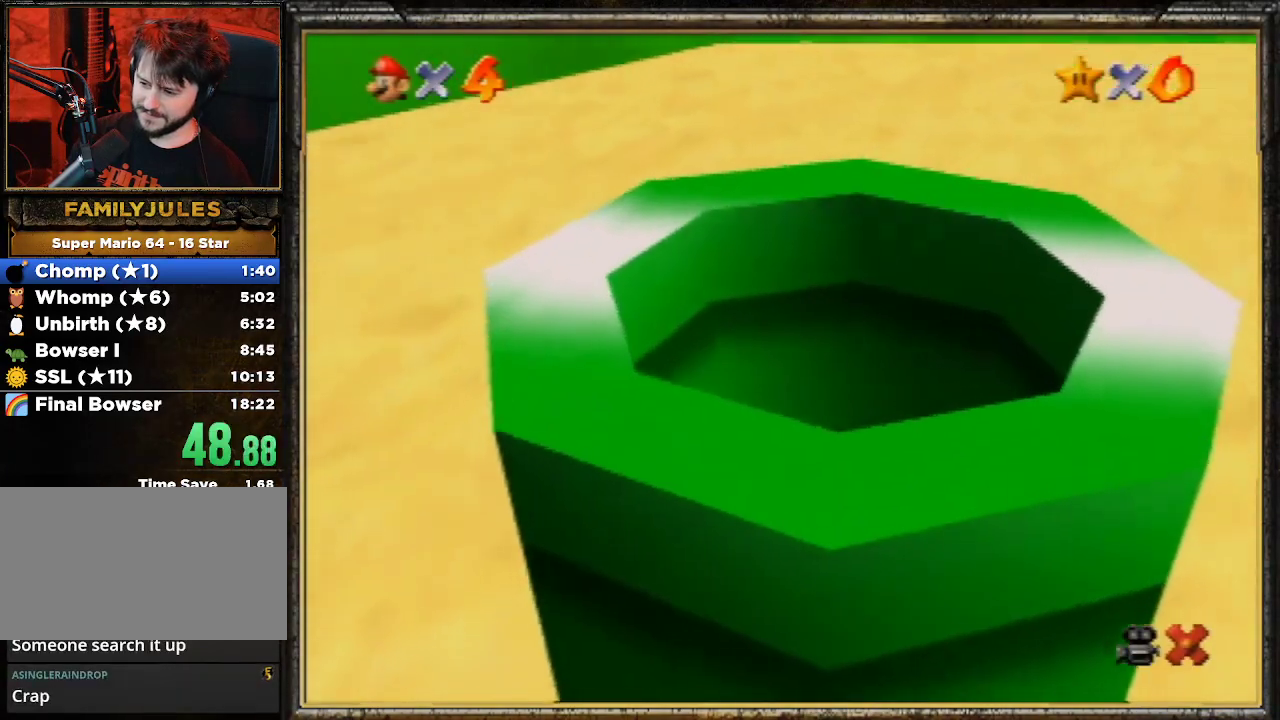
Gameplay with a controller (Nintendo layout); each line is a JSON object with the inputs held at the frame after it. "events" lists button and stick changes between this image and that frame as [ms after this image, input, new state], when the widget could be followed in between. Not read: L3 R3.
{"buttons": ["A"], "left_stick": "center", "events": [[267, "A", "down"], [367, "A", "up"], [433, "A", "down"]]}
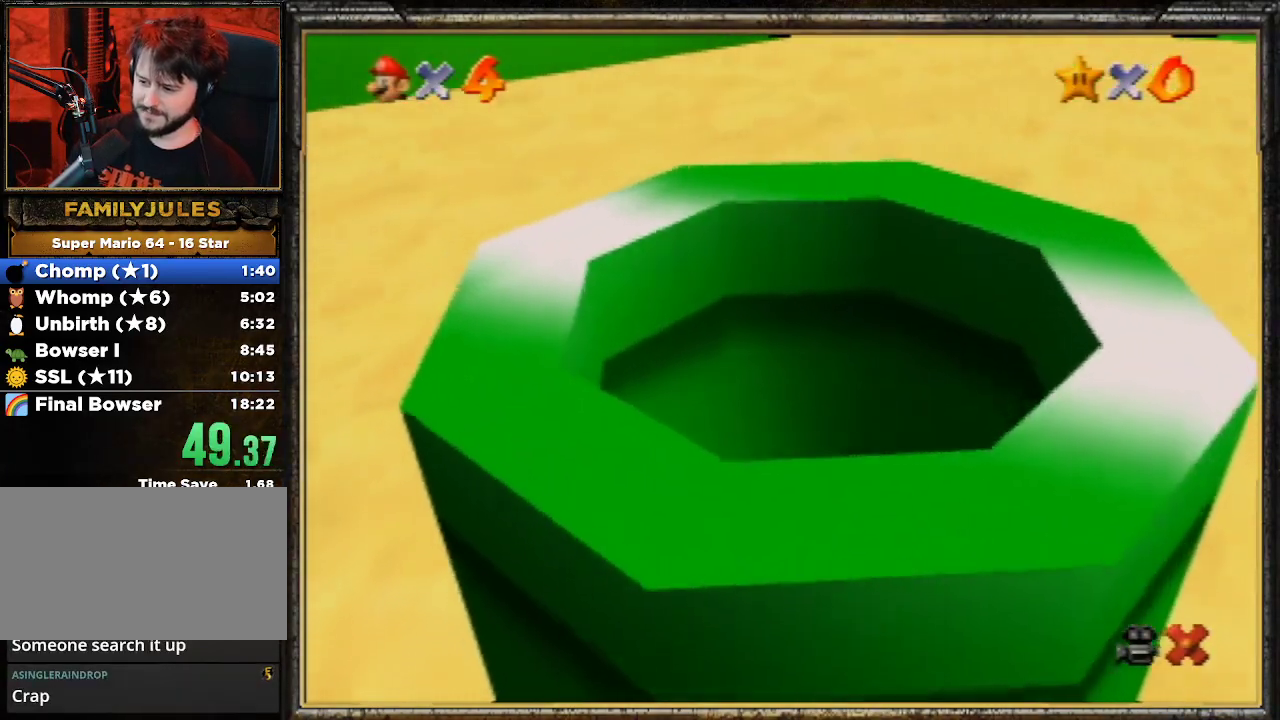
{"buttons": [], "left_stick": "center", "events": [[33, "A", "up"], [100, "A", "down"], [200, "A", "up"], [267, "A", "down"], [367, "A", "up"], [433, "A", "down"], [500, "A", "up"]]}
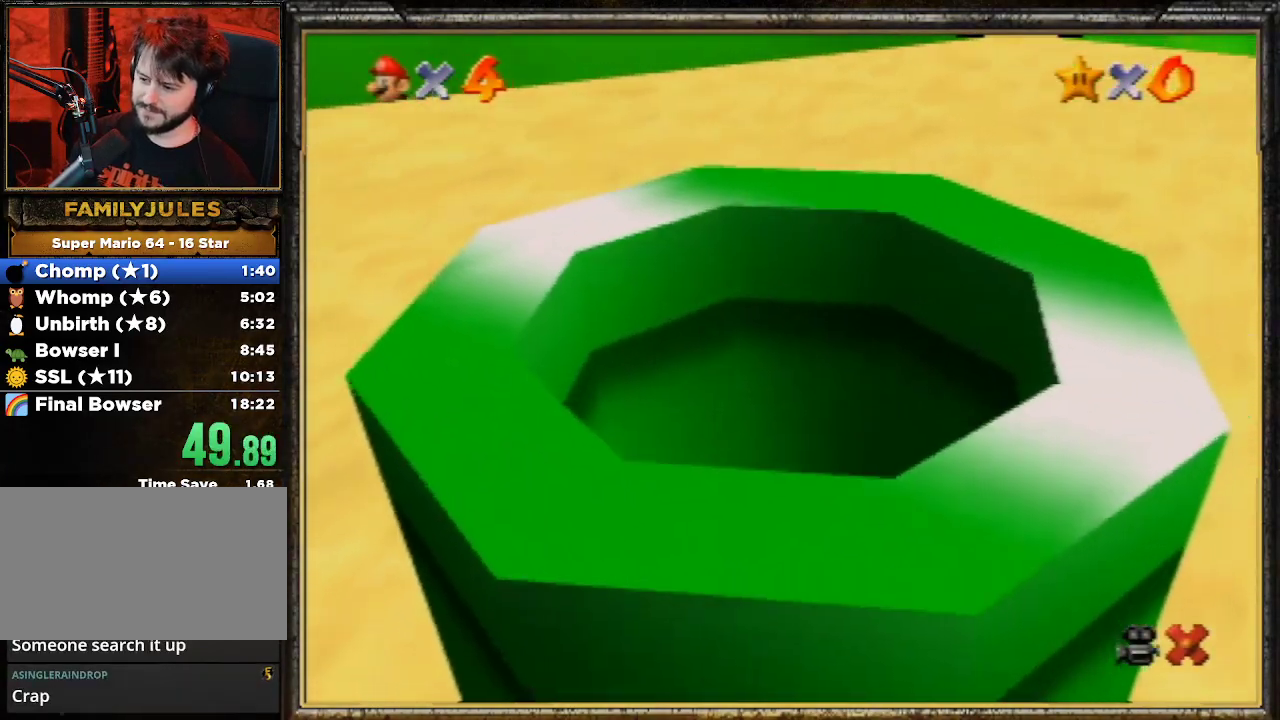
{"buttons": [], "left_stick": "center", "events": [[100, "A", "down"], [200, "A", "up"], [233, "A", "down"], [333, "A", "up"], [400, "A", "down"], [467, "A", "up"]]}
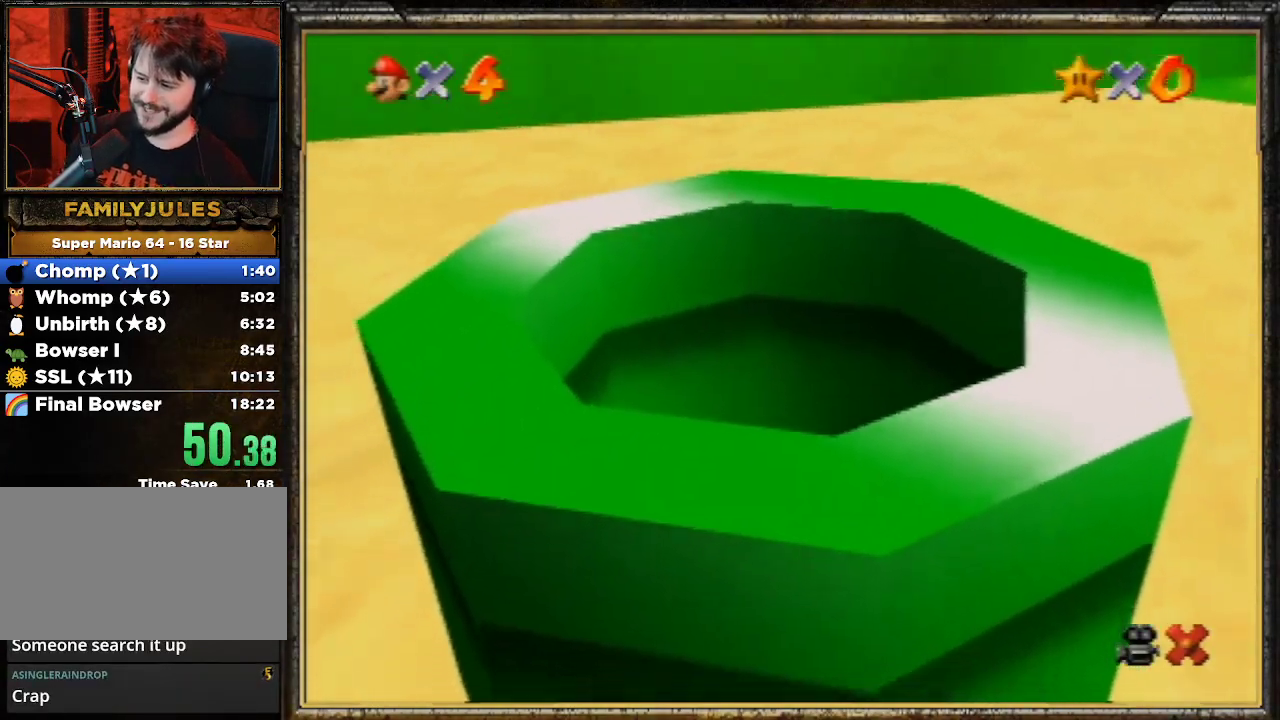
{"buttons": [], "left_stick": "center", "events": [[67, "A", "down"], [167, "A", "up"], [233, "A", "down"], [300, "A", "up"], [367, "A", "down"], [467, "A", "up"]]}
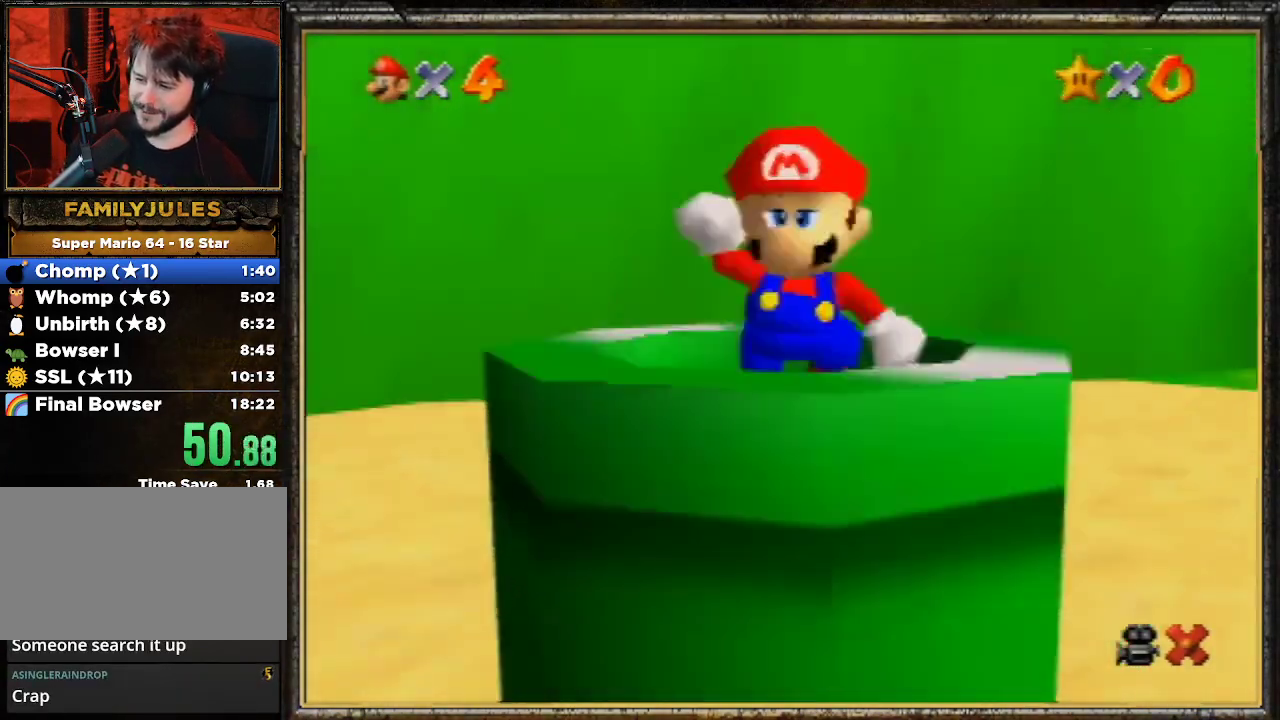
{"buttons": [], "left_stick": "center", "events": [[67, "A", "down"], [167, "A", "up"], [233, "A", "down"], [300, "A", "up"], [367, "A", "down"], [467, "A", "up"]]}
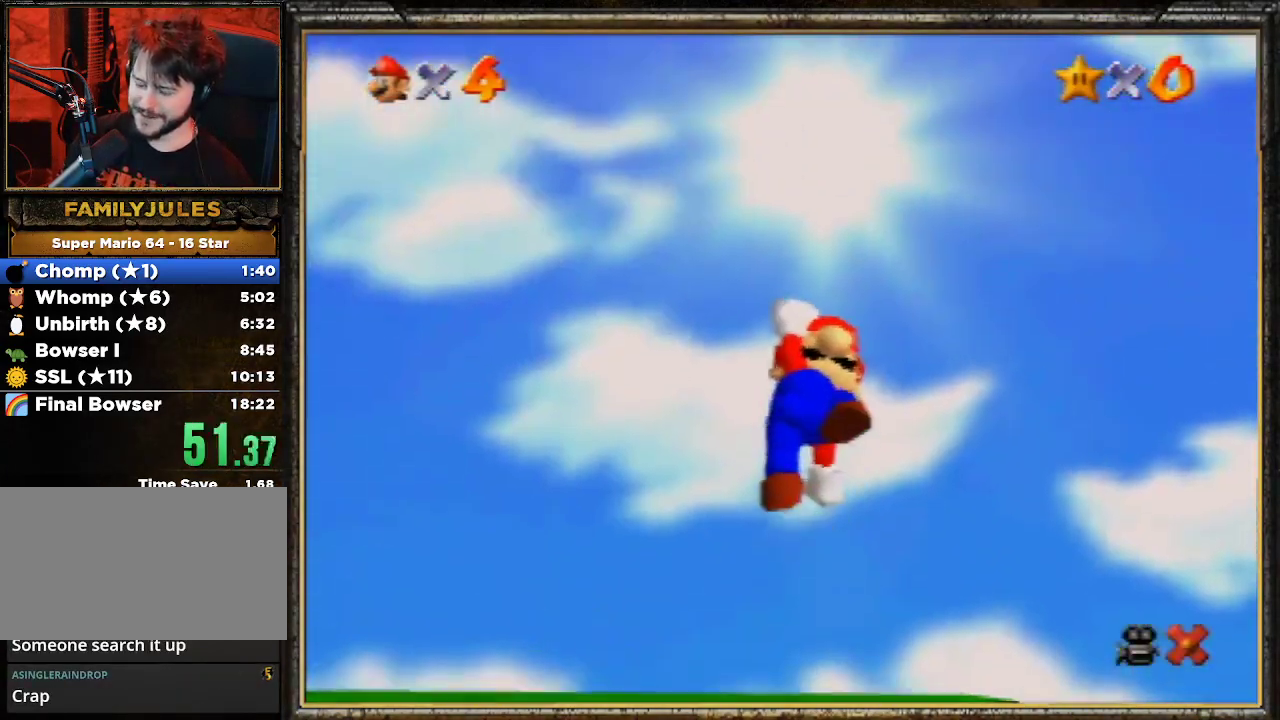
{"buttons": [], "left_stick": "center", "events": [[67, "A", "down"], [133, "A", "up"], [200, "A", "down"], [300, "A", "up"], [367, "A", "down"], [467, "A", "up"]]}
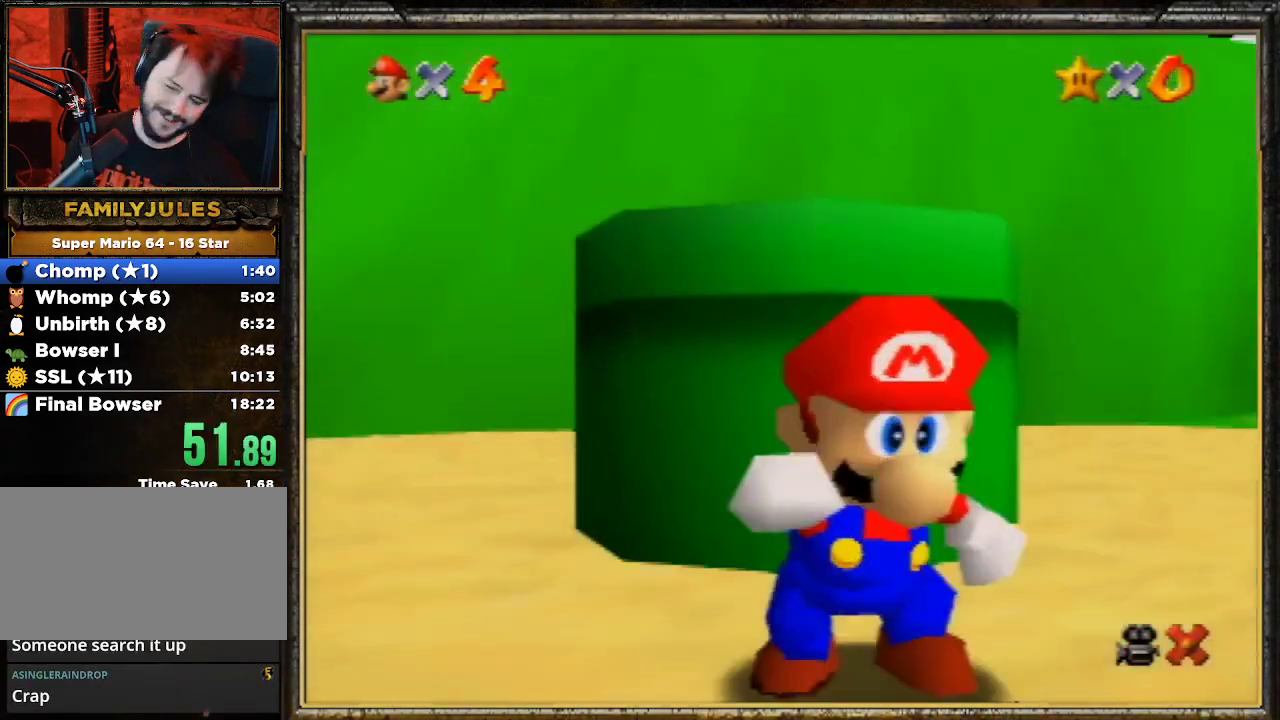
{"buttons": [], "left_stick": "center", "events": [[67, "A", "down"], [133, "A", "up"], [200, "A", "down"], [300, "A", "up"], [367, "A", "down"], [433, "A", "up"]]}
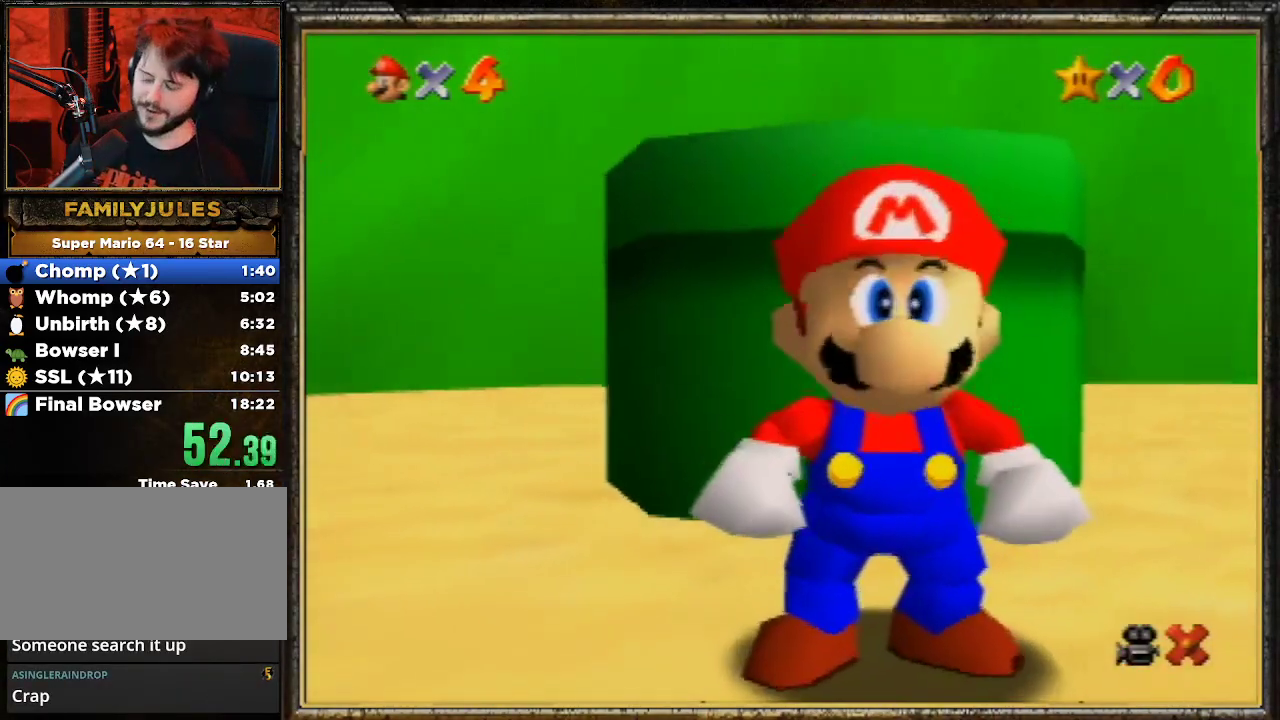
{"buttons": [], "left_stick": "center", "events": [[67, "A", "down"], [100, "A", "up"], [167, "A", "down"], [267, "A", "up"], [333, "A", "down"], [467, "A", "up"]]}
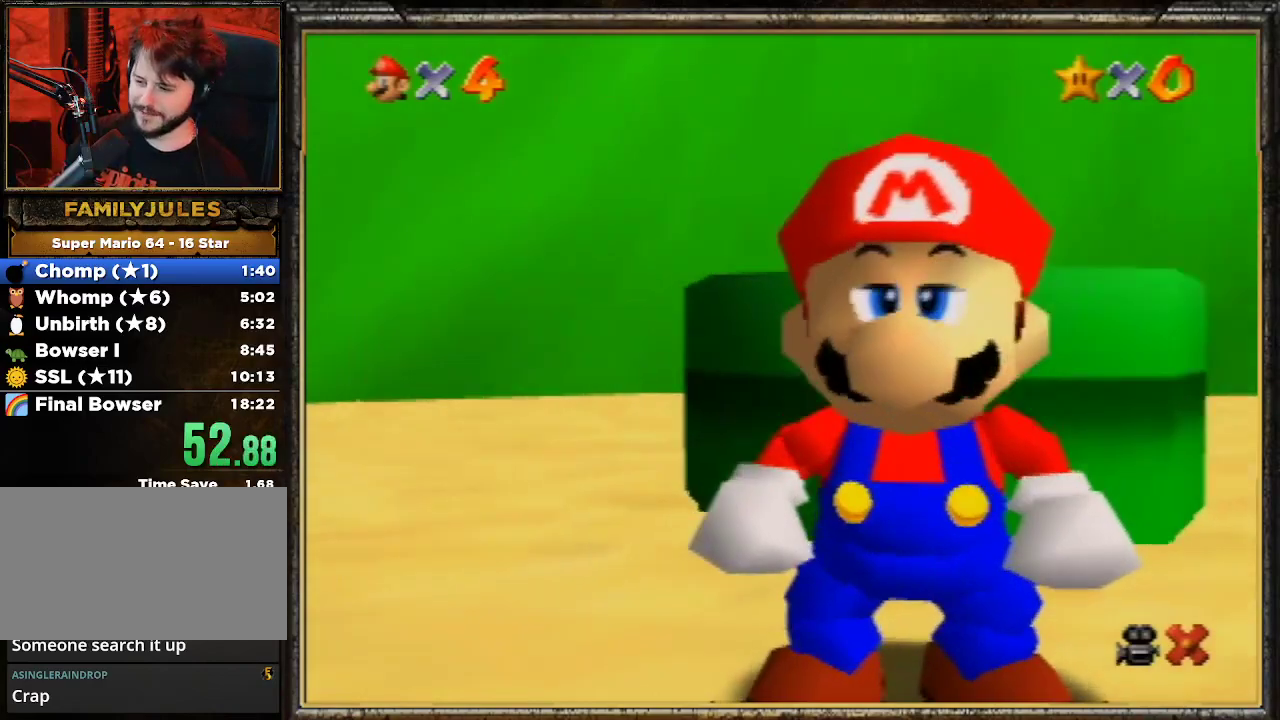
{"buttons": ["A"], "left_stick": "center", "events": [[33, "A", "down"], [100, "A", "up"], [167, "A", "down"], [233, "A", "up"], [300, "A", "down"], [400, "A", "up"], [500, "A", "down"]]}
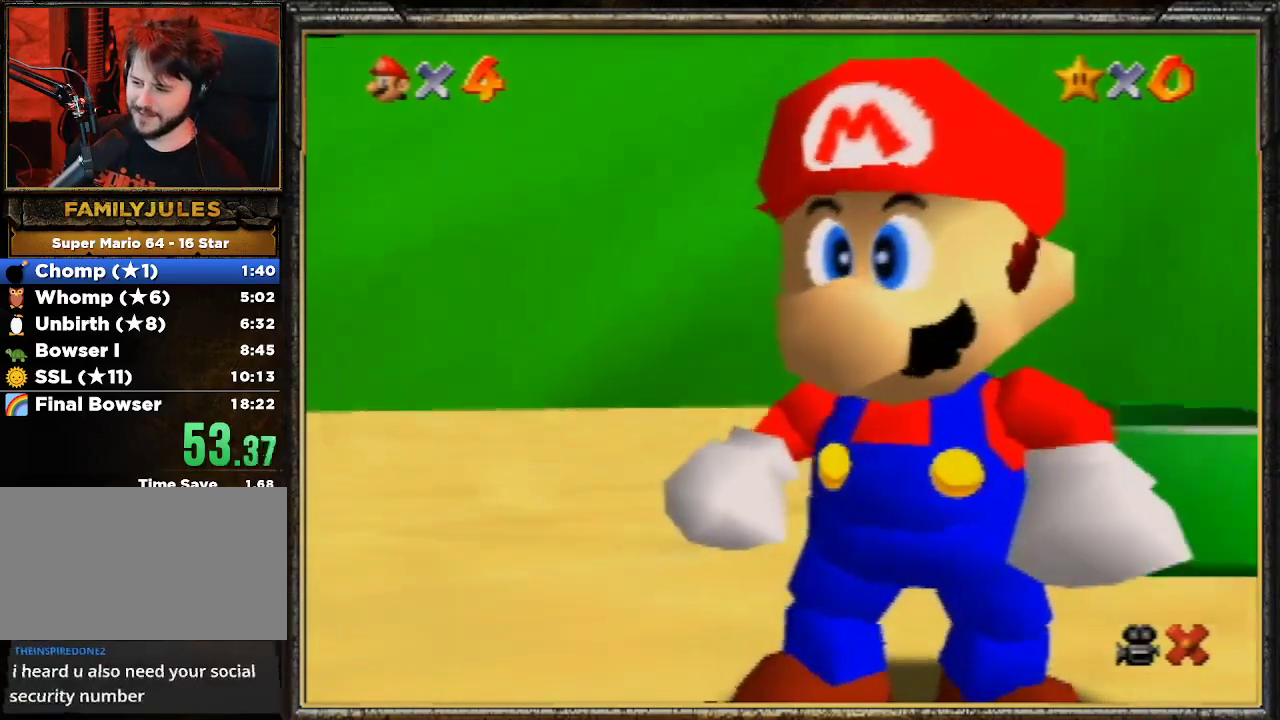
{"buttons": ["A"], "left_stick": "center", "events": [[67, "A", "up"], [133, "A", "down"], [233, "A", "up"], [300, "A", "down"], [433, "A", "up"], [500, "A", "down"]]}
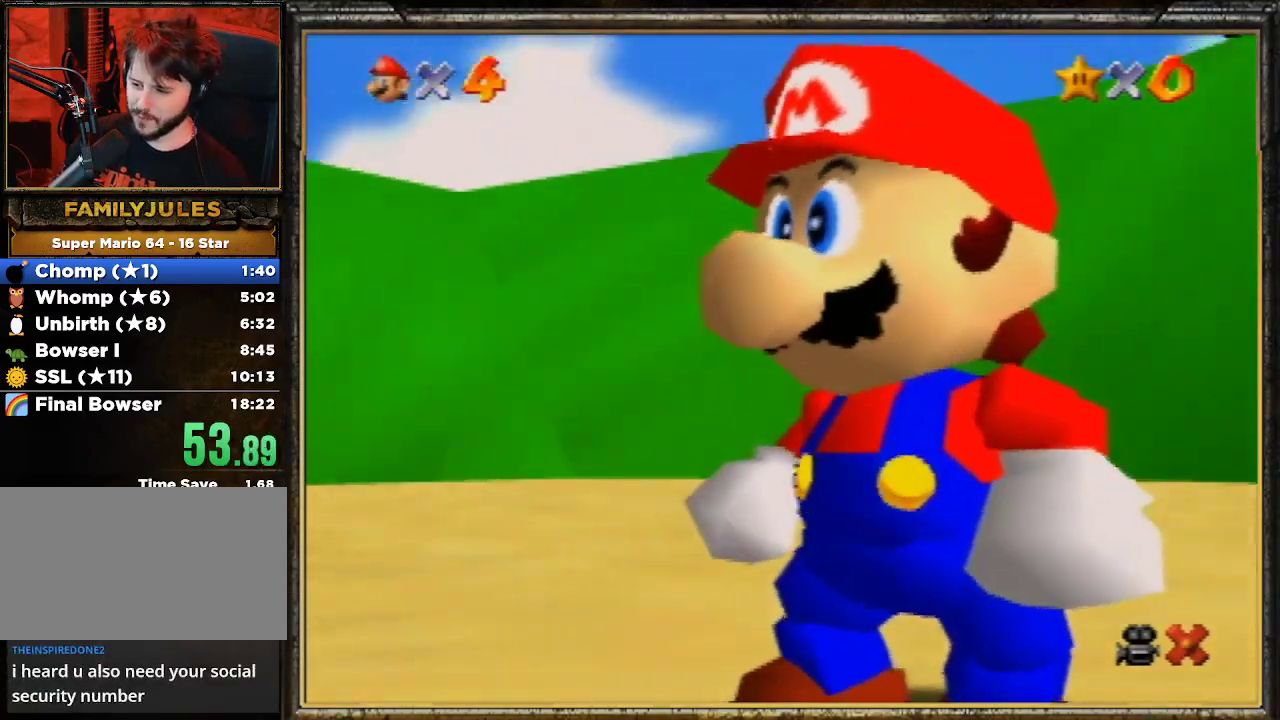
{"buttons": ["A"], "left_stick": "center", "events": [[67, "A", "up"], [133, "A", "down"], [200, "A", "up"], [300, "A", "down"], [367, "A", "up"], [500, "A", "down"]]}
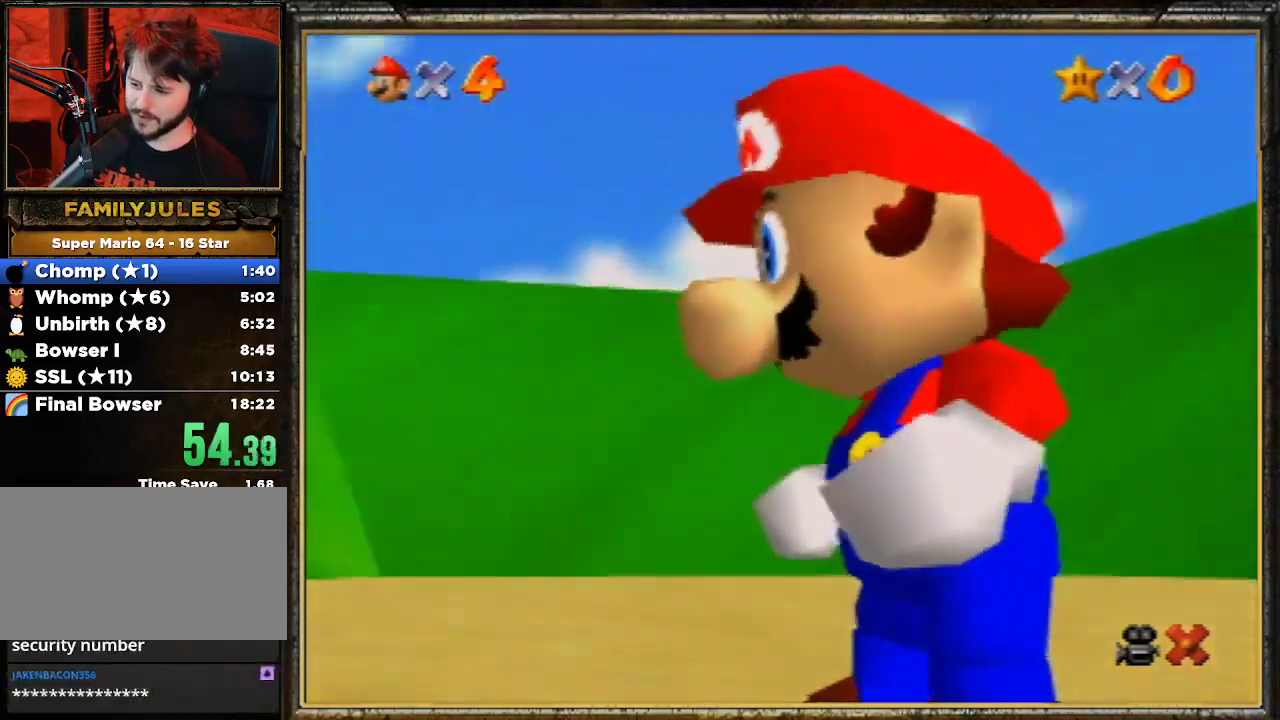
{"buttons": ["A"], "left_stick": "center", "events": [[67, "A", "up"], [133, "A", "down"], [200, "A", "up"], [267, "A", "down"], [400, "A", "up"], [467, "A", "down"]]}
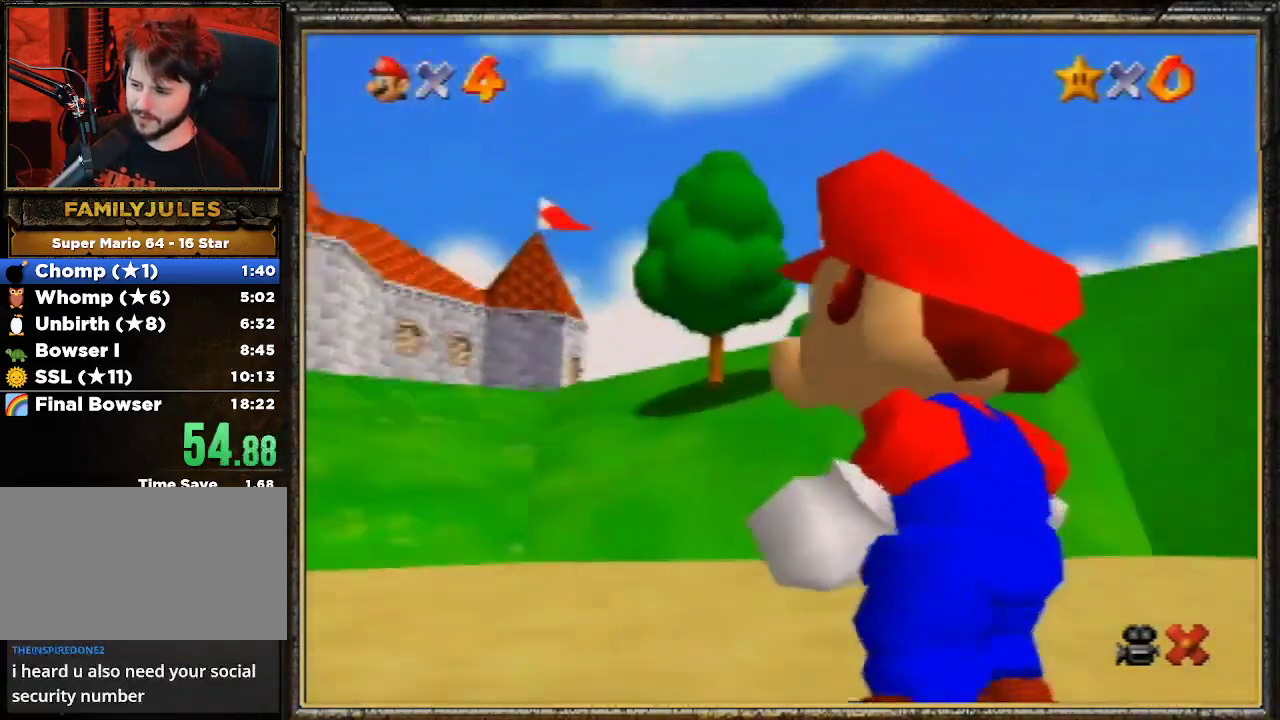
{"buttons": ["A"], "left_stick": "center", "events": [[67, "A", "up"], [100, "A", "down"], [200, "A", "up"], [267, "A", "down"], [400, "A", "up"], [467, "A", "down"]]}
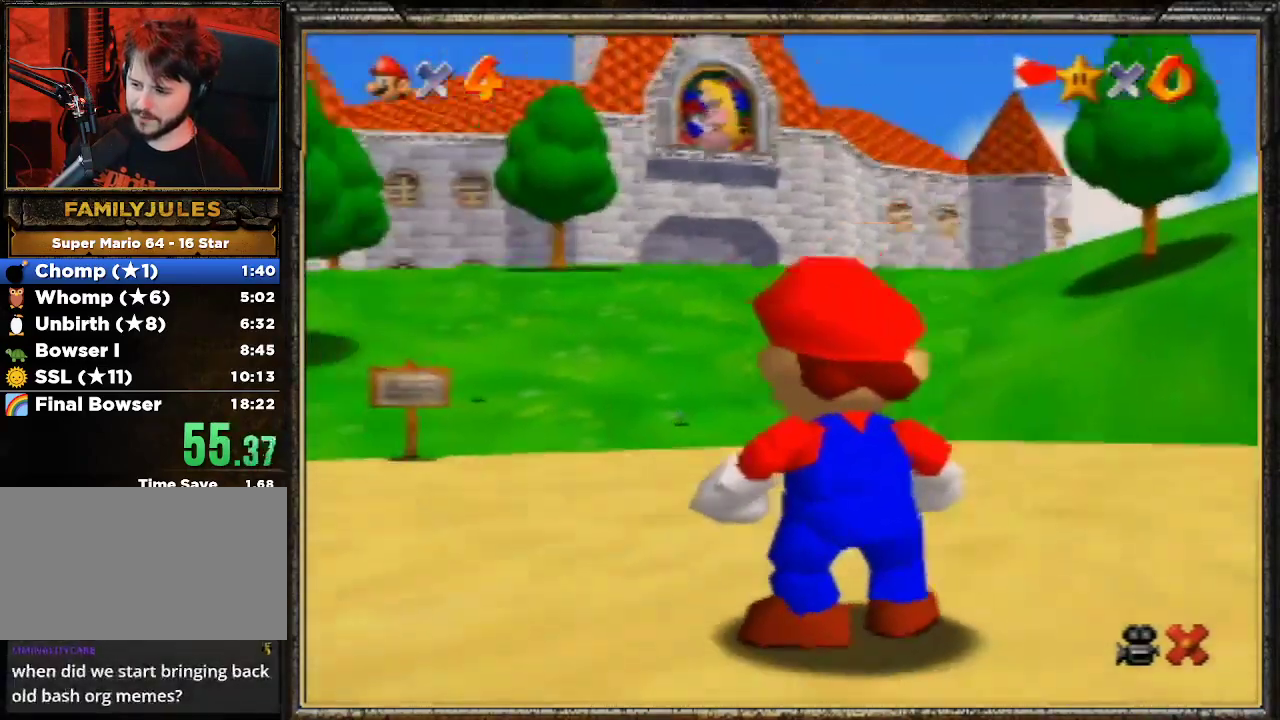
{"buttons": ["A"], "left_stick": "center", "events": [[33, "A", "up"], [133, "A", "down"], [200, "A", "up"], [267, "A", "down"], [400, "A", "up"], [467, "A", "down"]]}
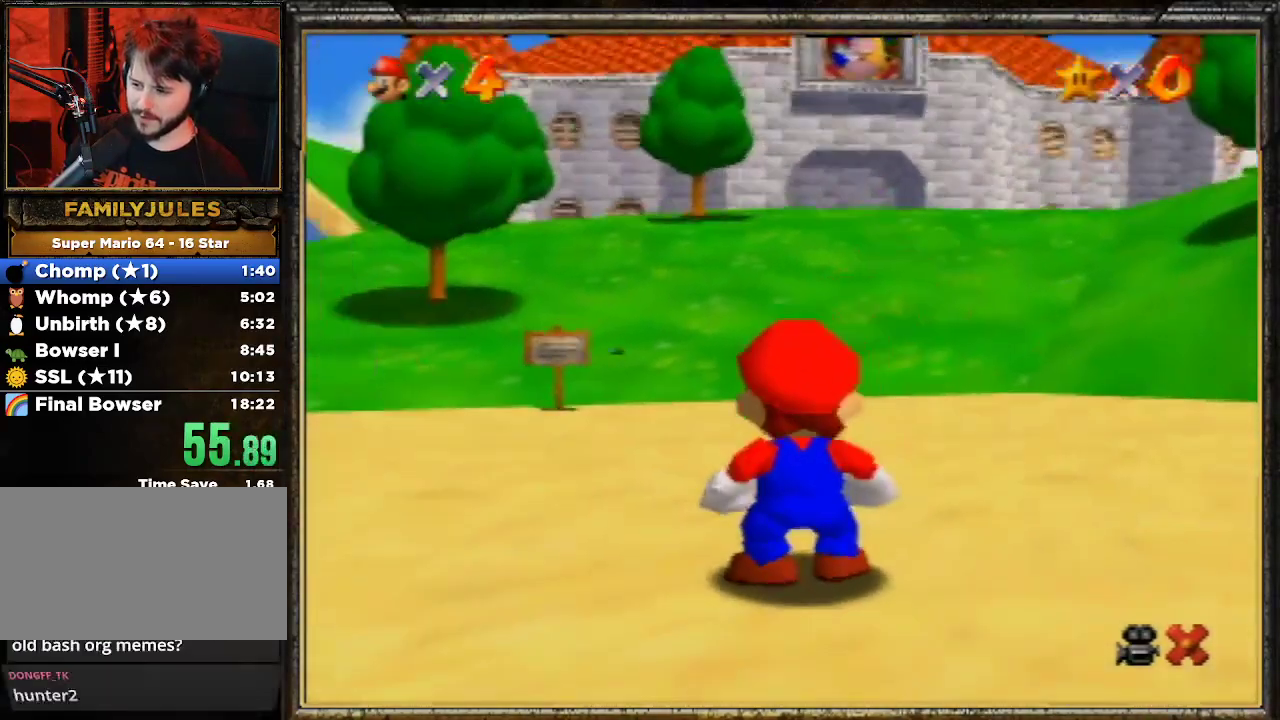
{"buttons": ["A"], "left_stick": "center", "events": [[67, "A", "up"], [100, "A", "down"], [200, "A", "up"], [267, "A", "down"], [367, "A", "up"], [433, "A", "down"]]}
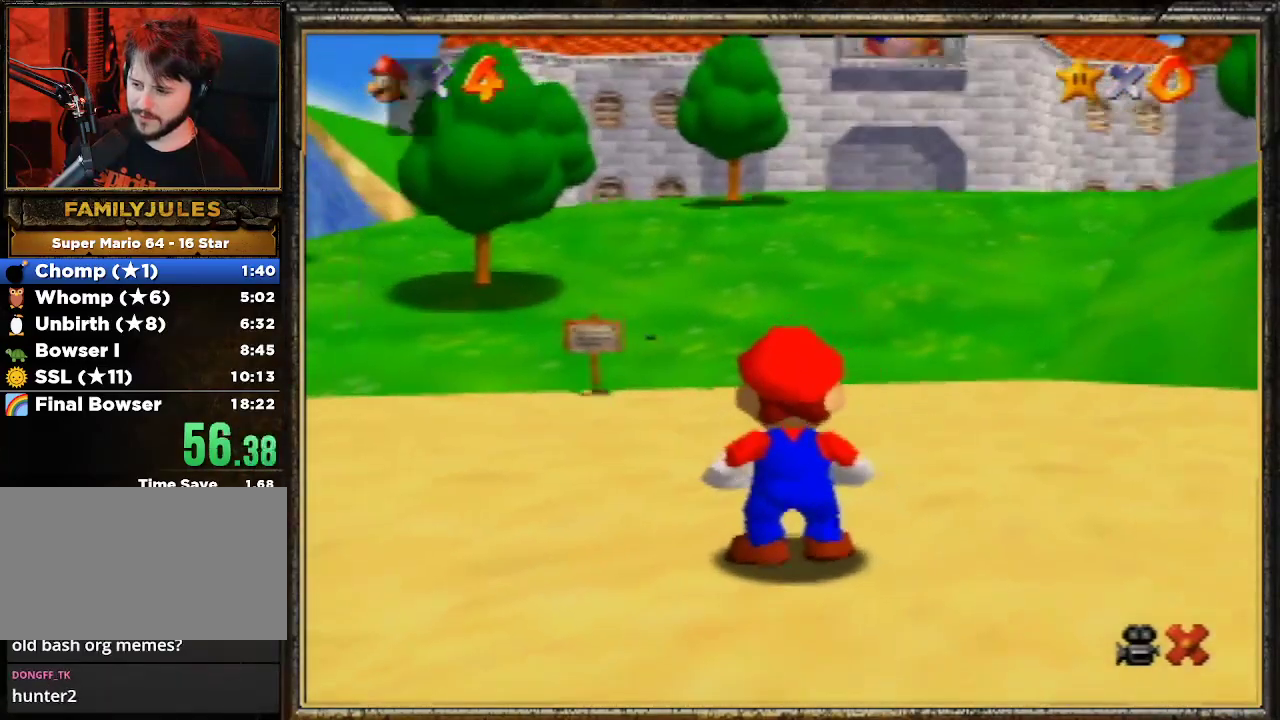
{"buttons": [], "left_stick": "center", "events": [[33, "A", "up"], [100, "A", "down"], [167, "A", "up"], [233, "A", "down"], [333, "A", "up"], [467, "A", "down"], [500, "A", "up"]]}
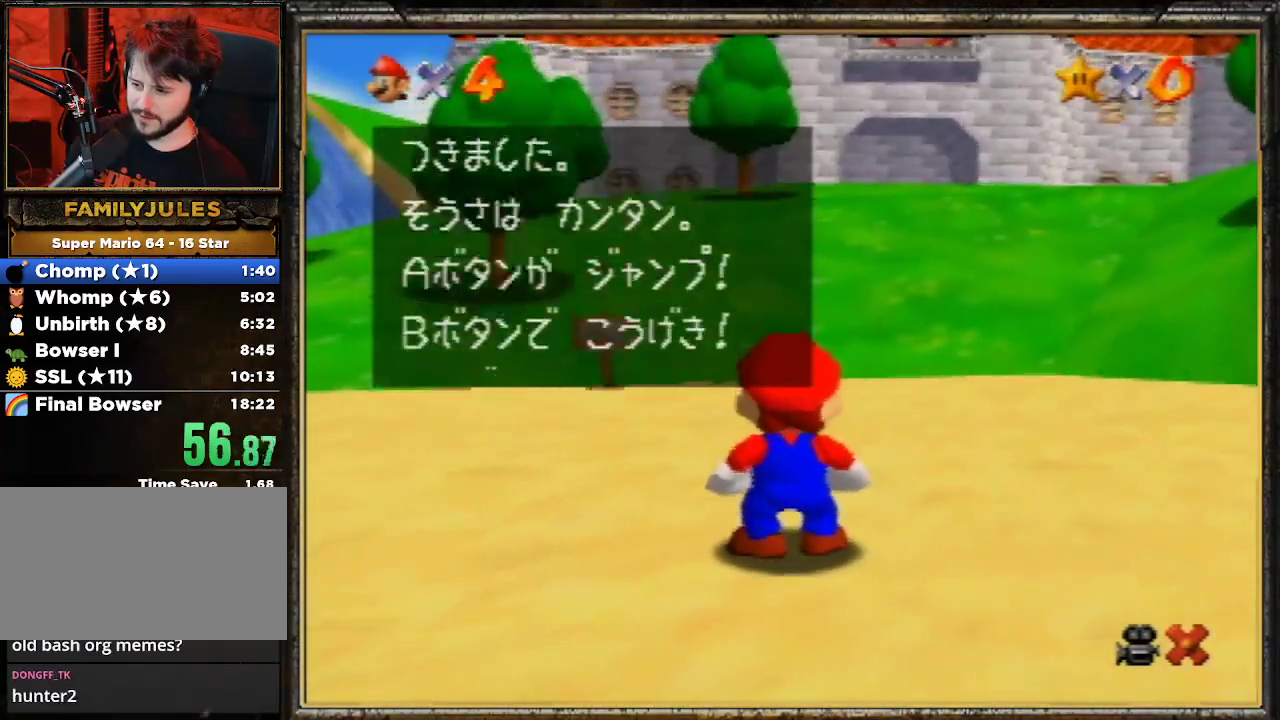
{"buttons": [], "left_stick": "up", "events": [[67, "A", "down"], [167, "A", "up"], [233, "A", "down"], [300, "left_stick", "up"], [333, "A", "up"], [400, "A", "down"], [467, "A", "up"]]}
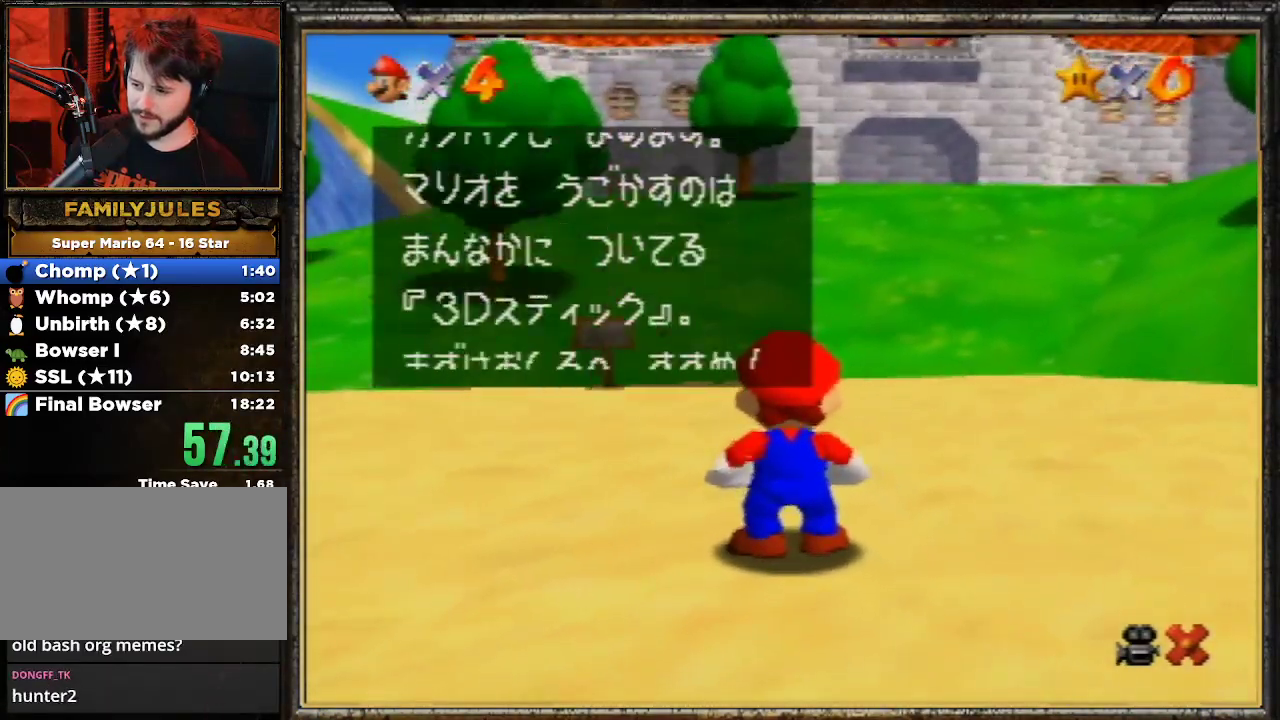
{"buttons": [], "left_stick": "up", "events": [[67, "A", "down"], [100, "A", "up"], [167, "A", "down"], [300, "A", "up"]]}
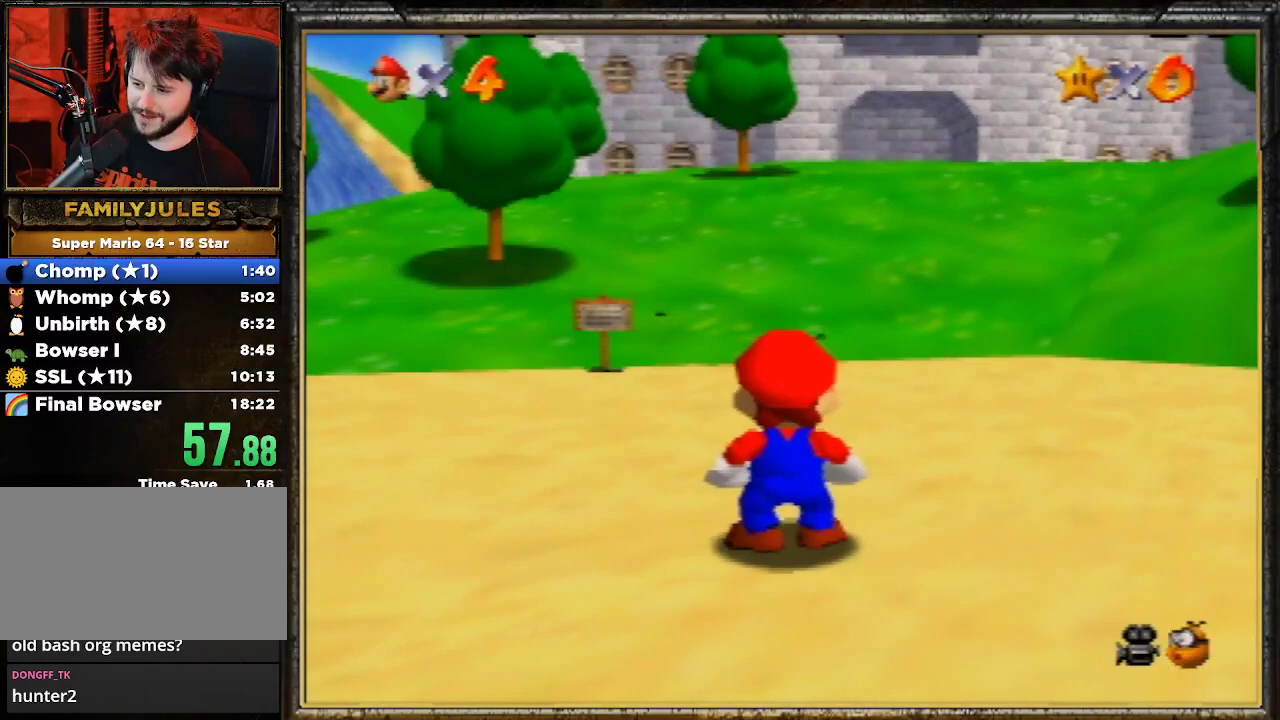
{"buttons": [], "left_stick": "up", "events": [[100, "A", "down"], [167, "B", "down"], [300, "A", "up"], [400, "B", "up"]]}
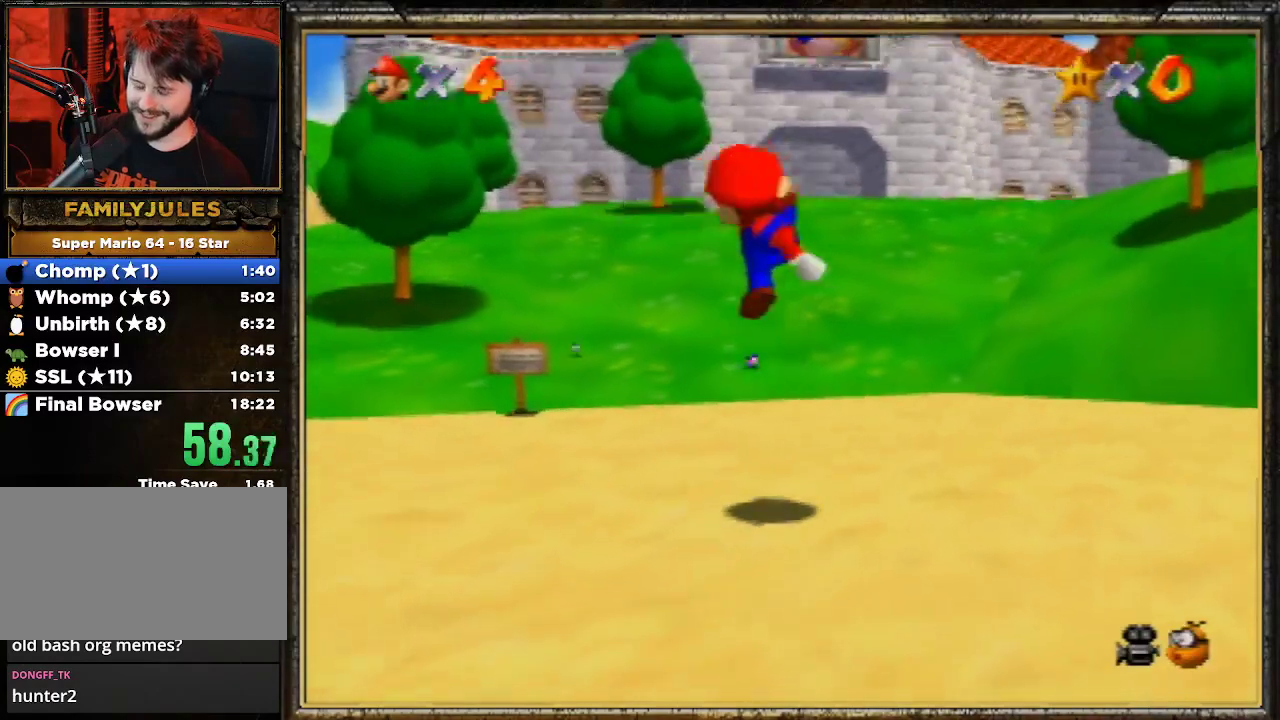
{"buttons": ["A", "Z"], "left_stick": "up", "events": [[400, "Z", "down"], [433, "A", "down"]]}
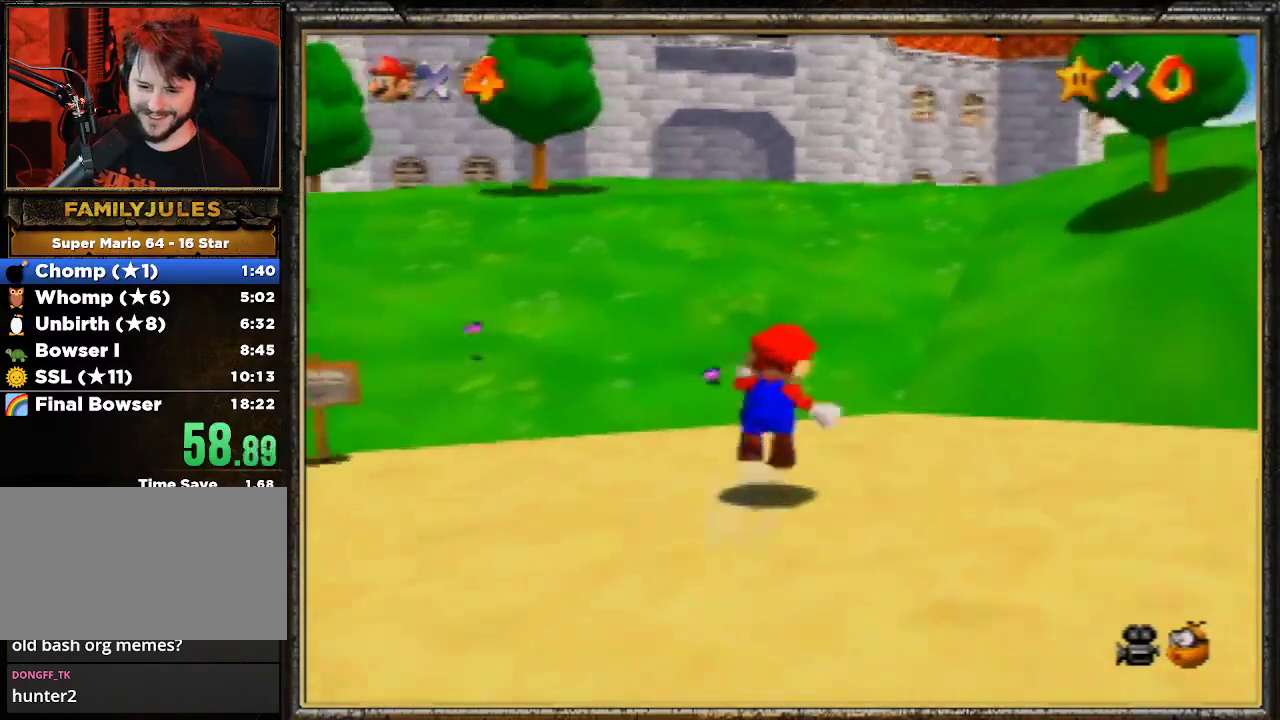
{"buttons": [], "left_stick": "up", "events": [[67, "A", "up"], [100, "Z", "up"]]}
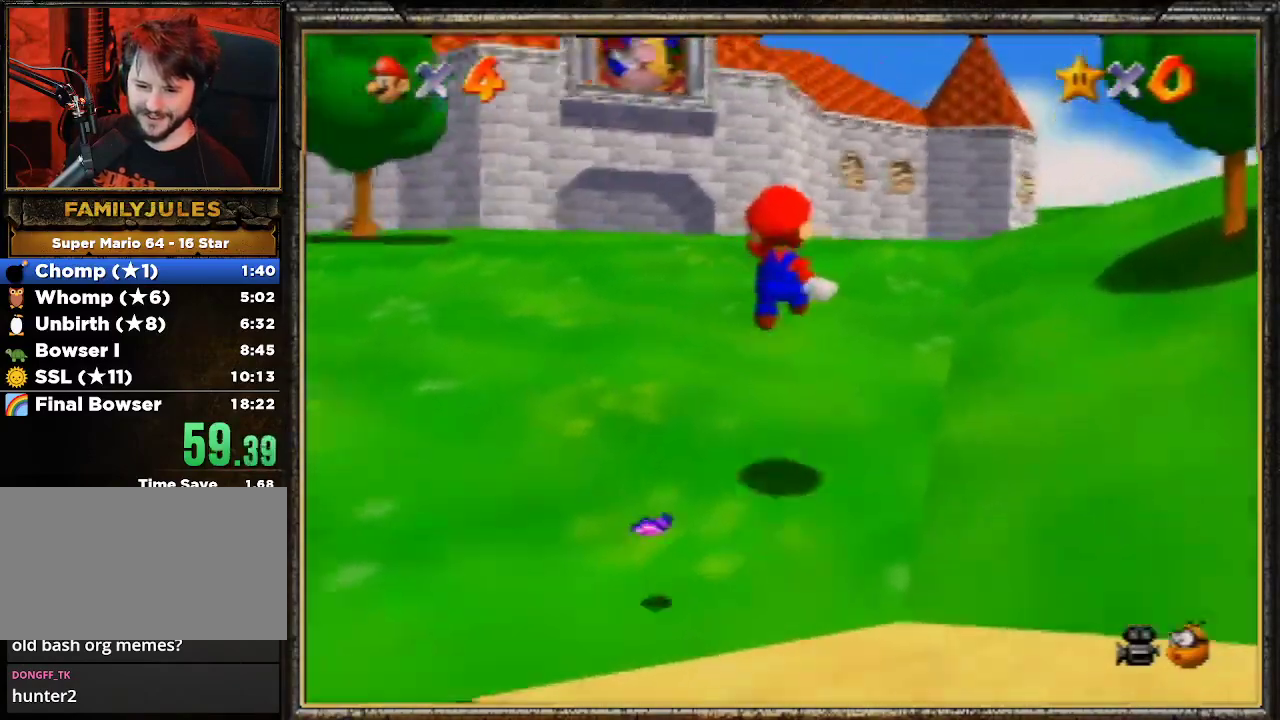
{"buttons": ["A"], "left_stick": "up", "events": [[500, "A", "down"]]}
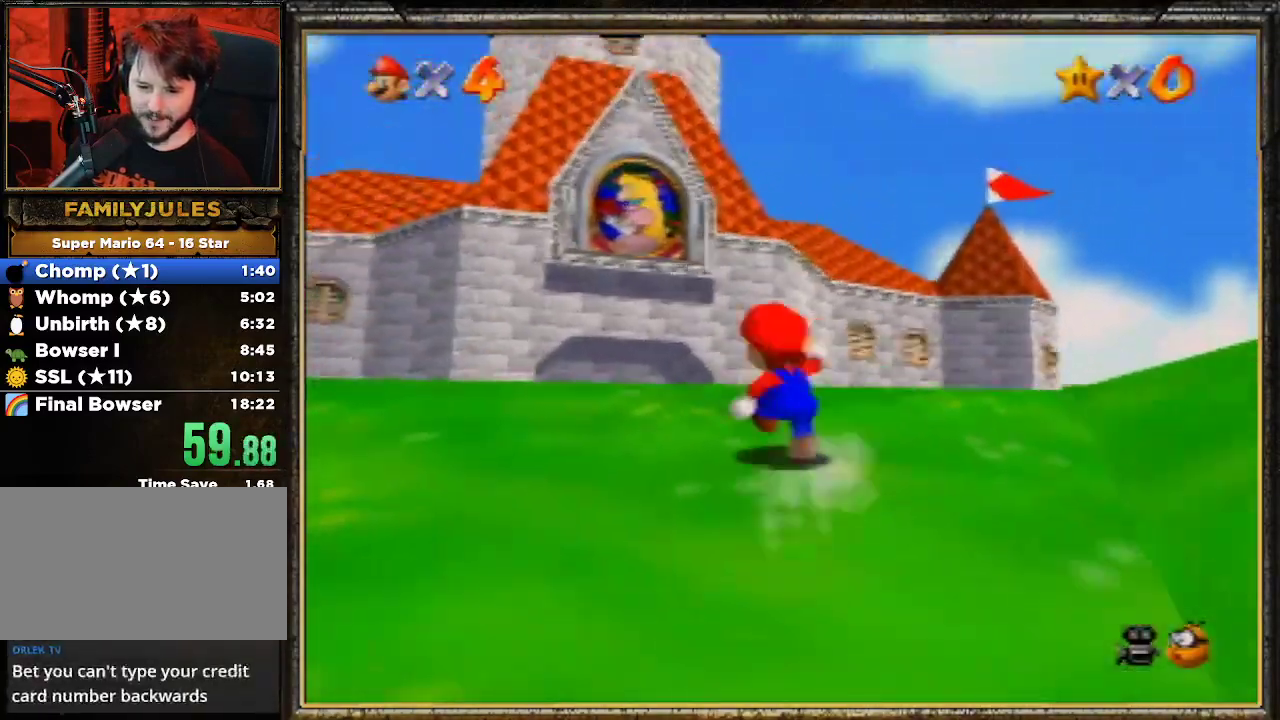
{"buttons": [], "left_stick": "up", "events": [[33, "B", "down"], [300, "A", "up"], [300, "B", "up"]]}
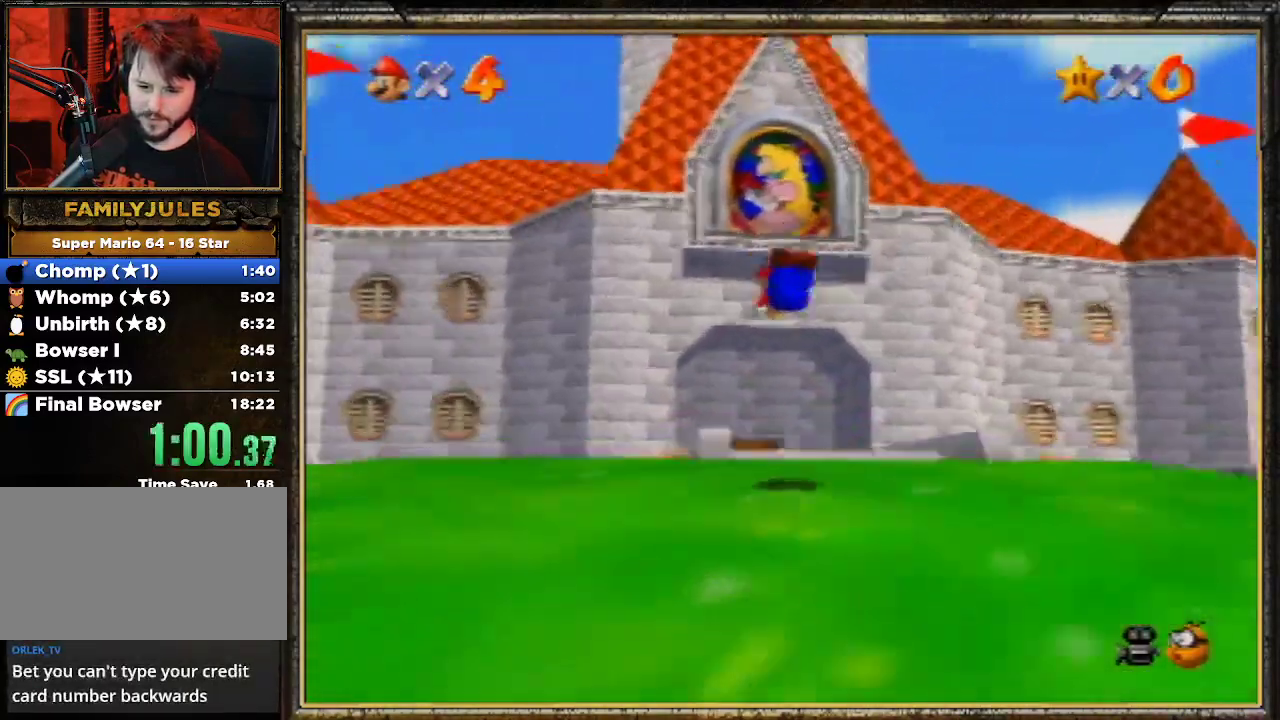
{"buttons": ["B"], "left_stick": "up", "events": [[300, "A", "down"], [367, "B", "down"], [467, "A", "up"]]}
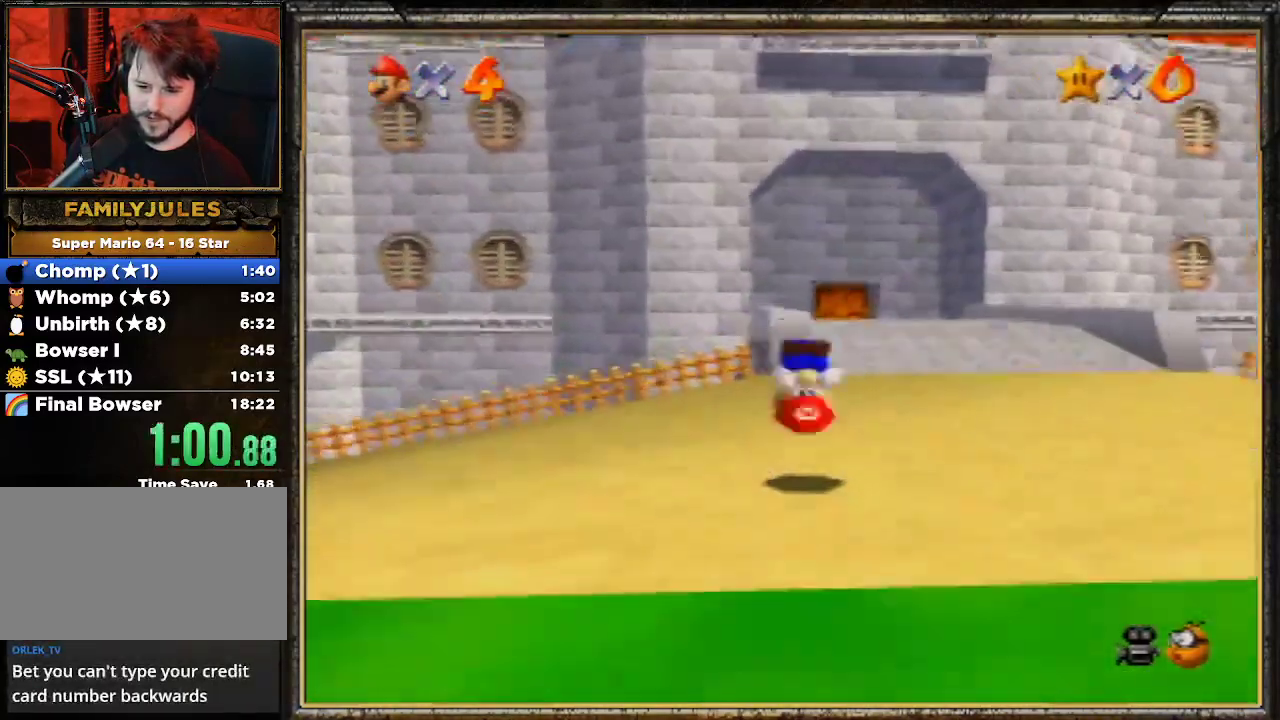
{"buttons": ["A", "Z"], "left_stick": "up", "events": [[33, "B", "up"], [467, "Z", "down"], [500, "A", "down"]]}
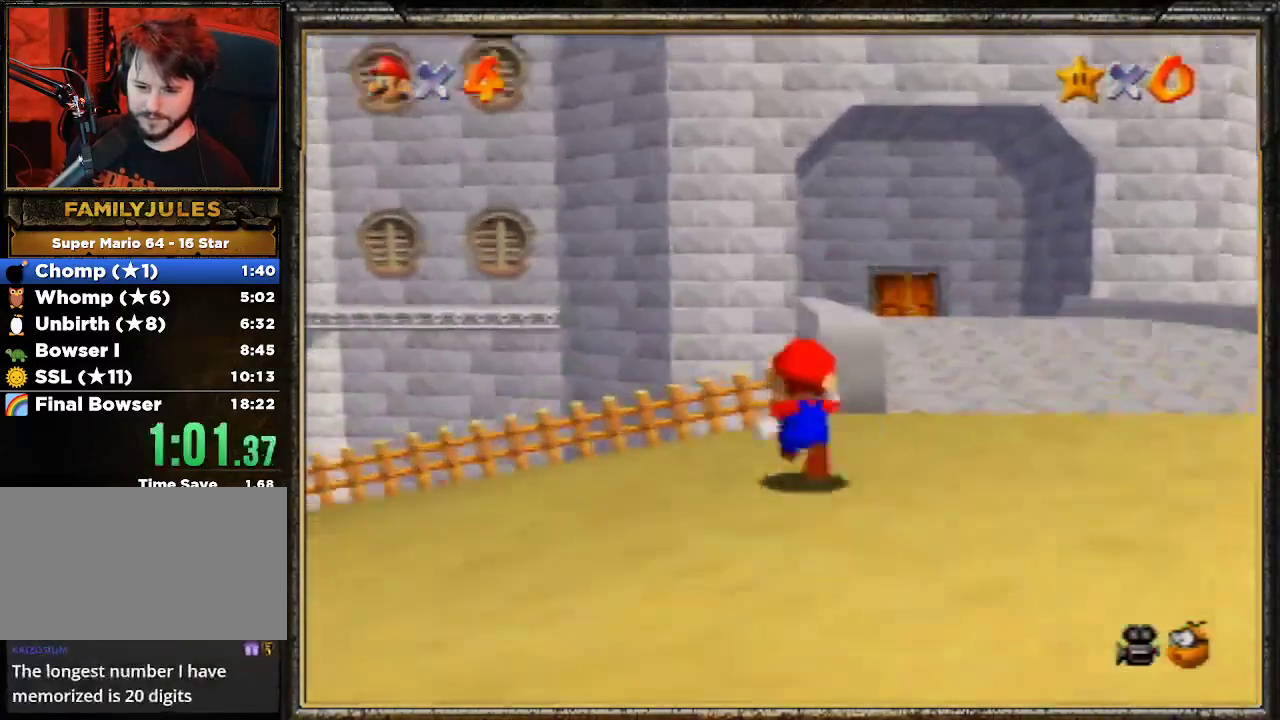
{"buttons": [], "left_stick": "up", "events": [[167, "Z", "up"], [500, "A", "up"]]}
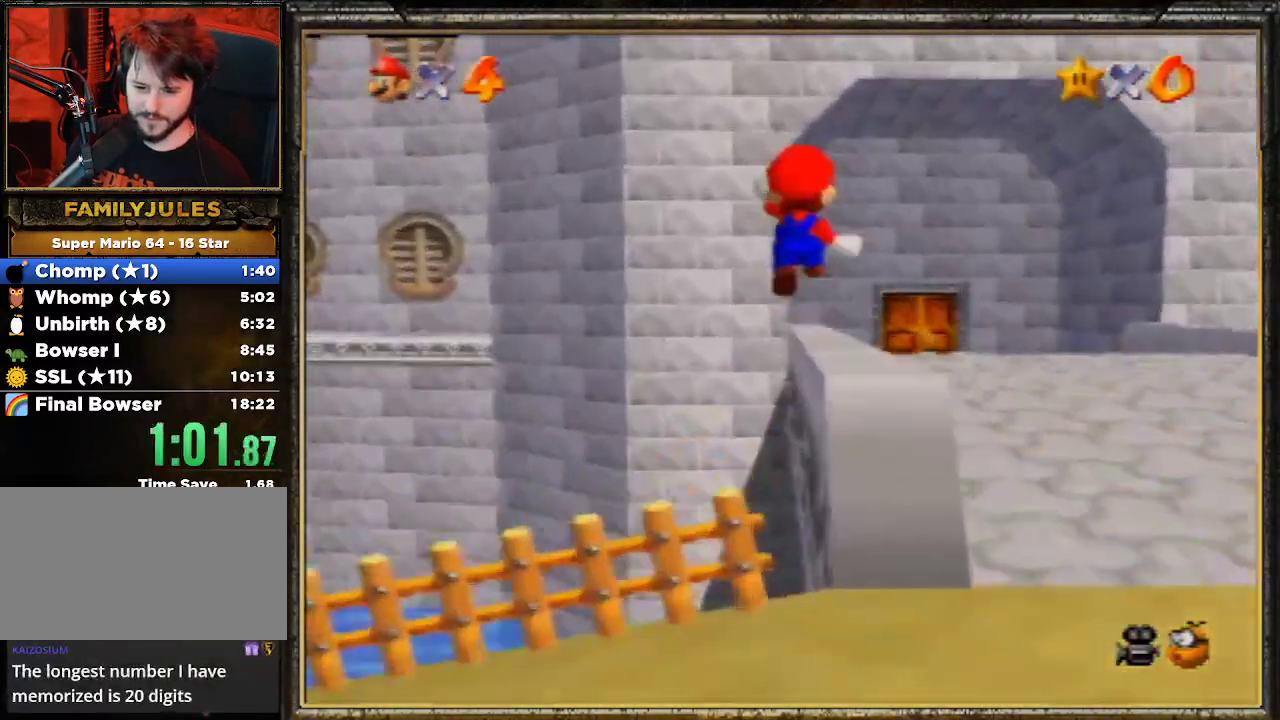
{"buttons": [], "left_stick": "up-right", "events": [[333, "A", "down"], [333, "Z", "down"], [367, "left_stick", "up-right"], [467, "A", "up"], [500, "Z", "up"]]}